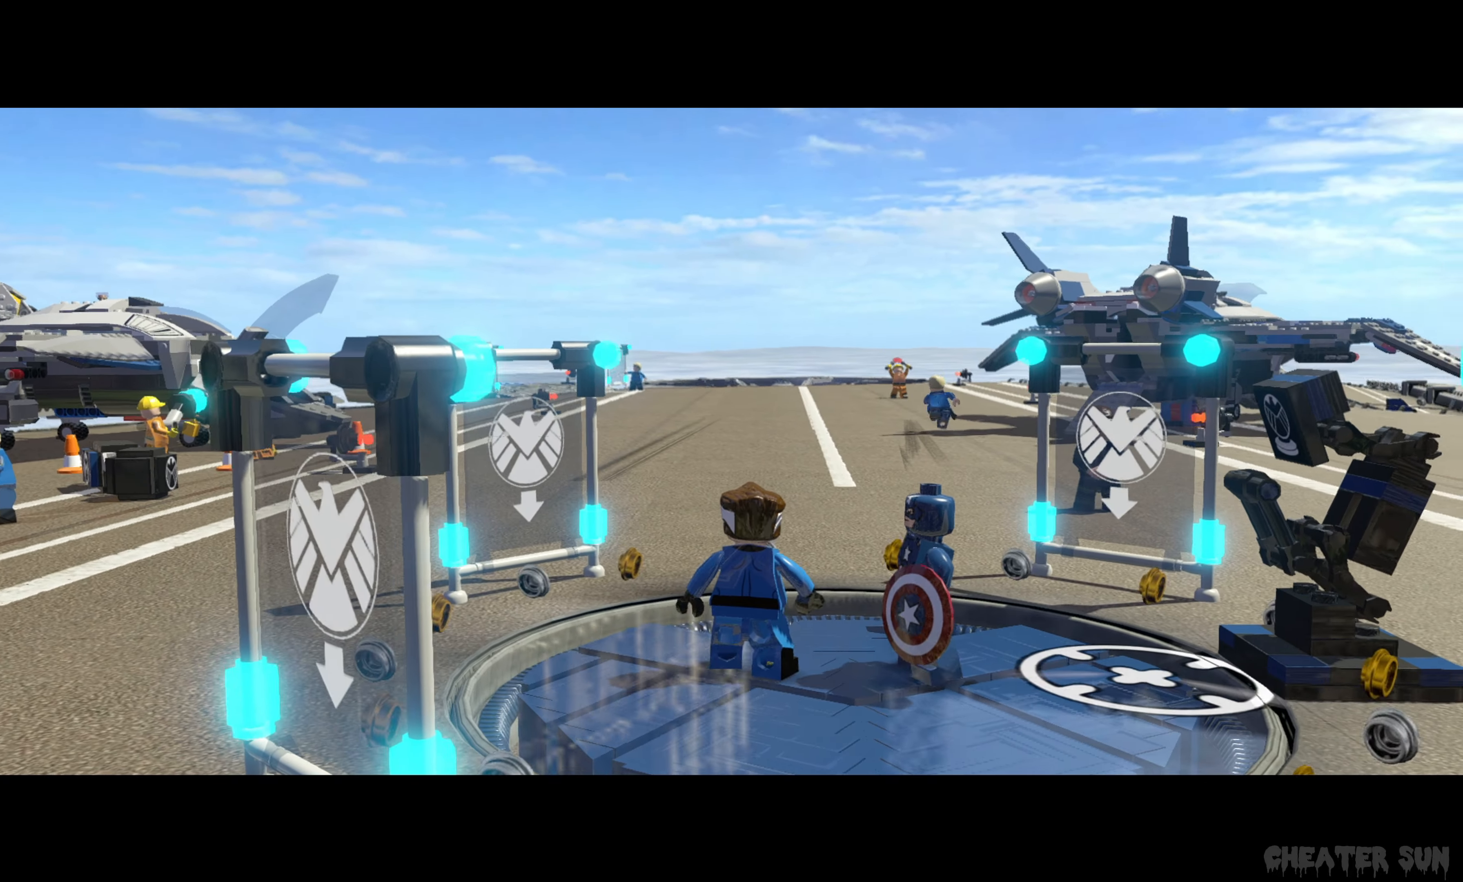
Gameplay with a controller (Xbox layout); each line is a JSON object with the inputs held at the frame after it. "events" lists button and stick changes between this image and that frame as [ms after this image, input, new state], when the widget could be followed in between.
{"buttons": [], "left_stick": "left", "right_stick": "center", "events": [[150, "left_stick", "right"], [317, "left_stick", "down"], [433, "left_stick", "left"]]}
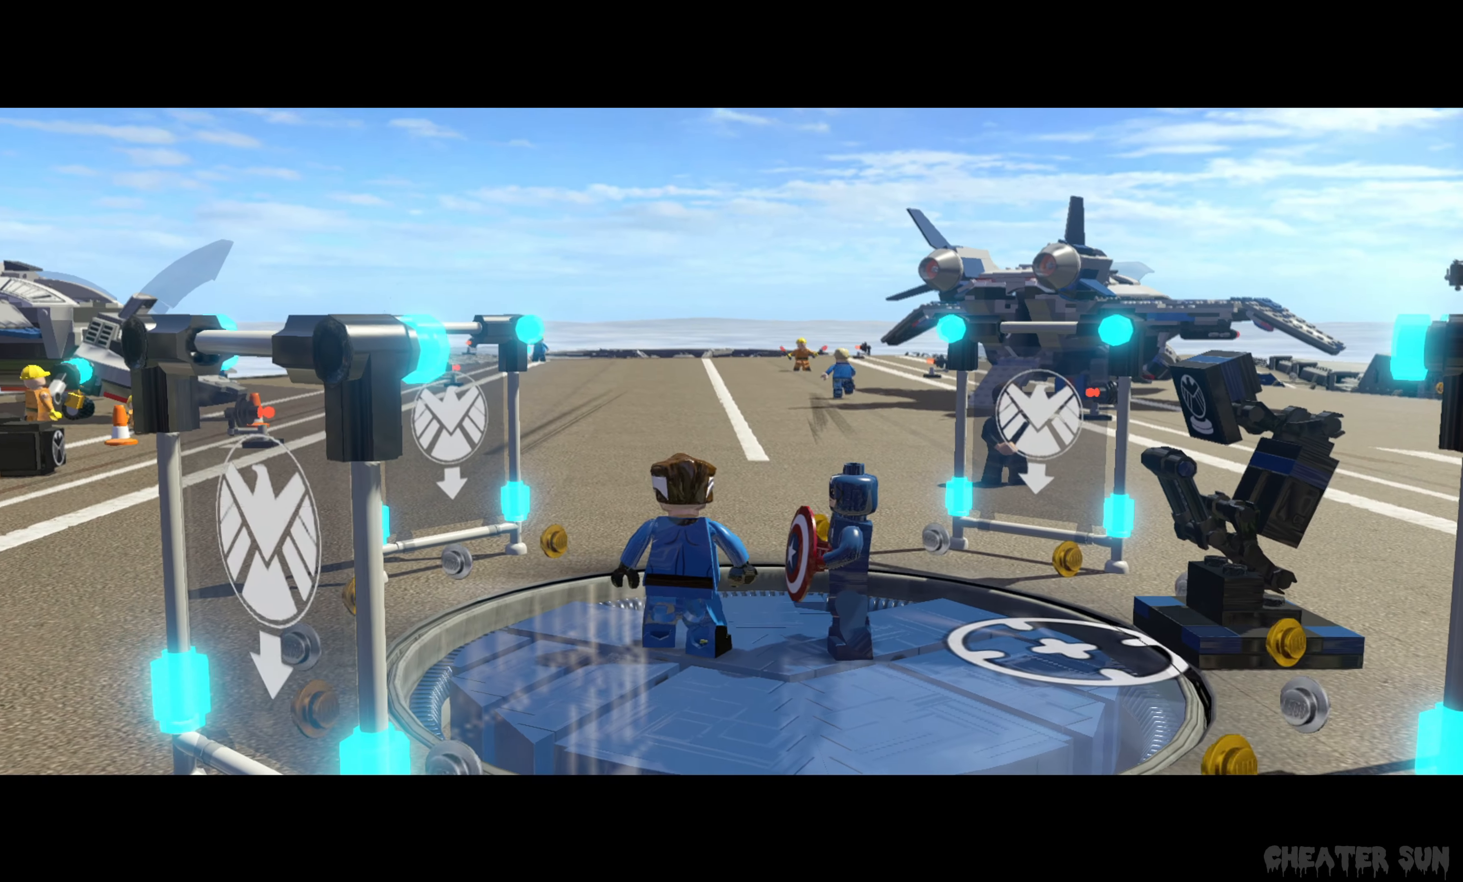
{"buttons": [], "left_stick": "center", "right_stick": "center", "events": [[50, "left_stick", "center"]]}
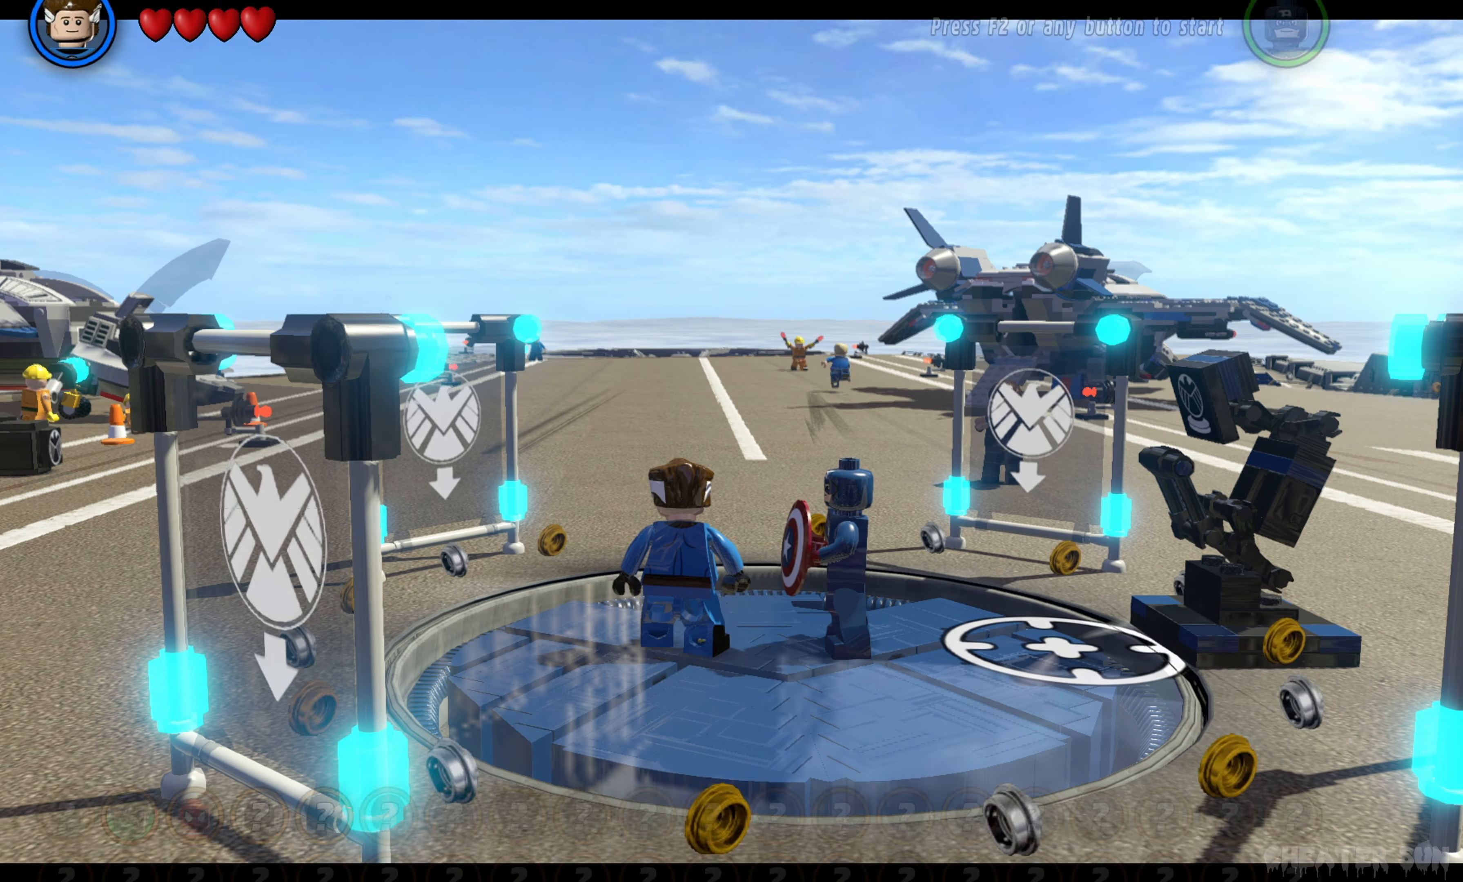
{"buttons": [], "left_stick": "center", "right_stick": "center", "events": []}
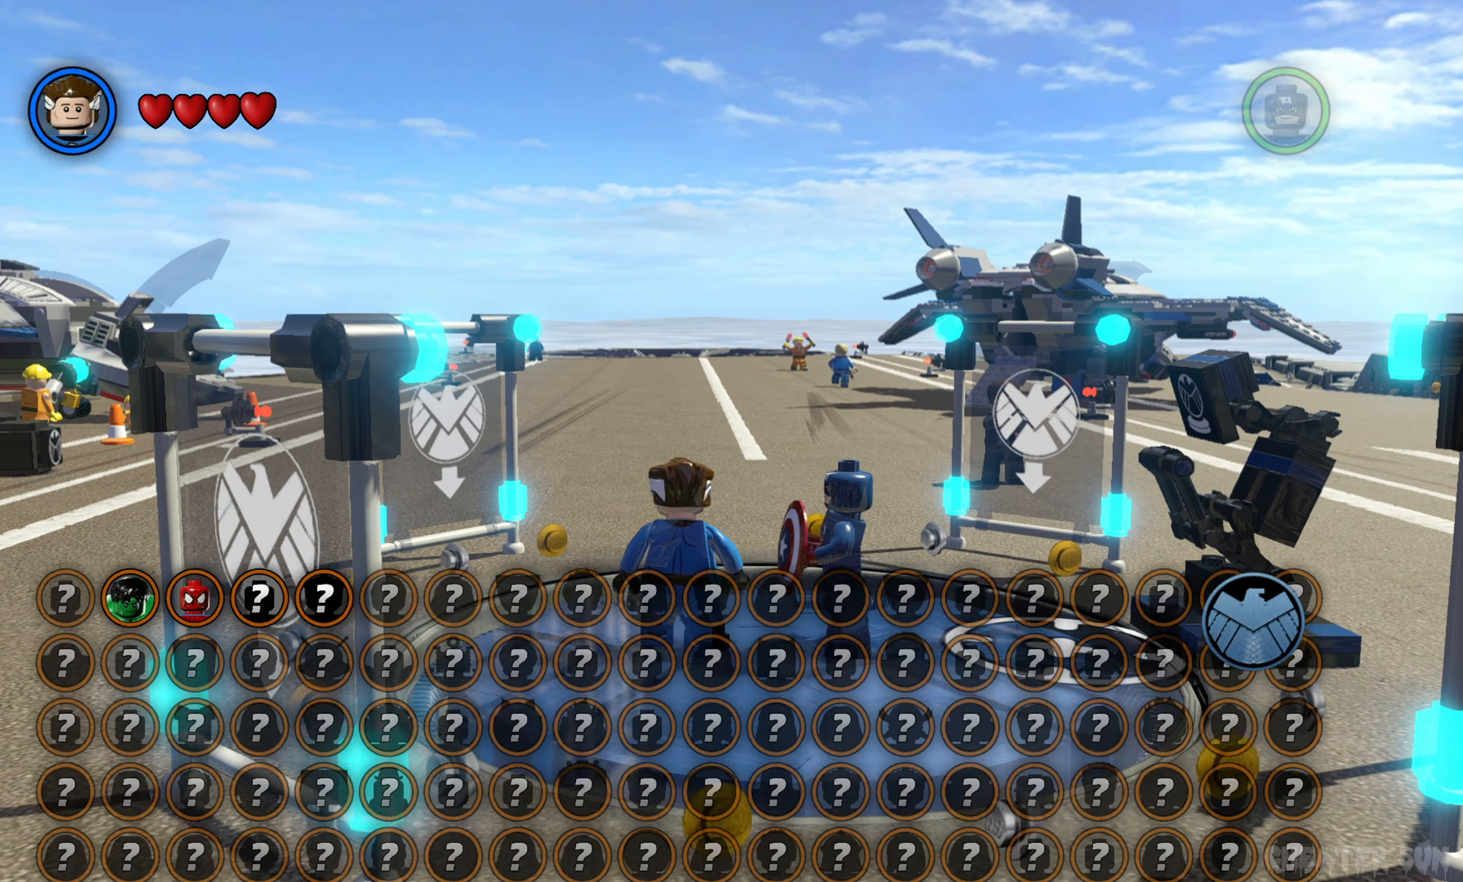
{"buttons": [], "left_stick": "center", "right_stick": "center", "events": []}
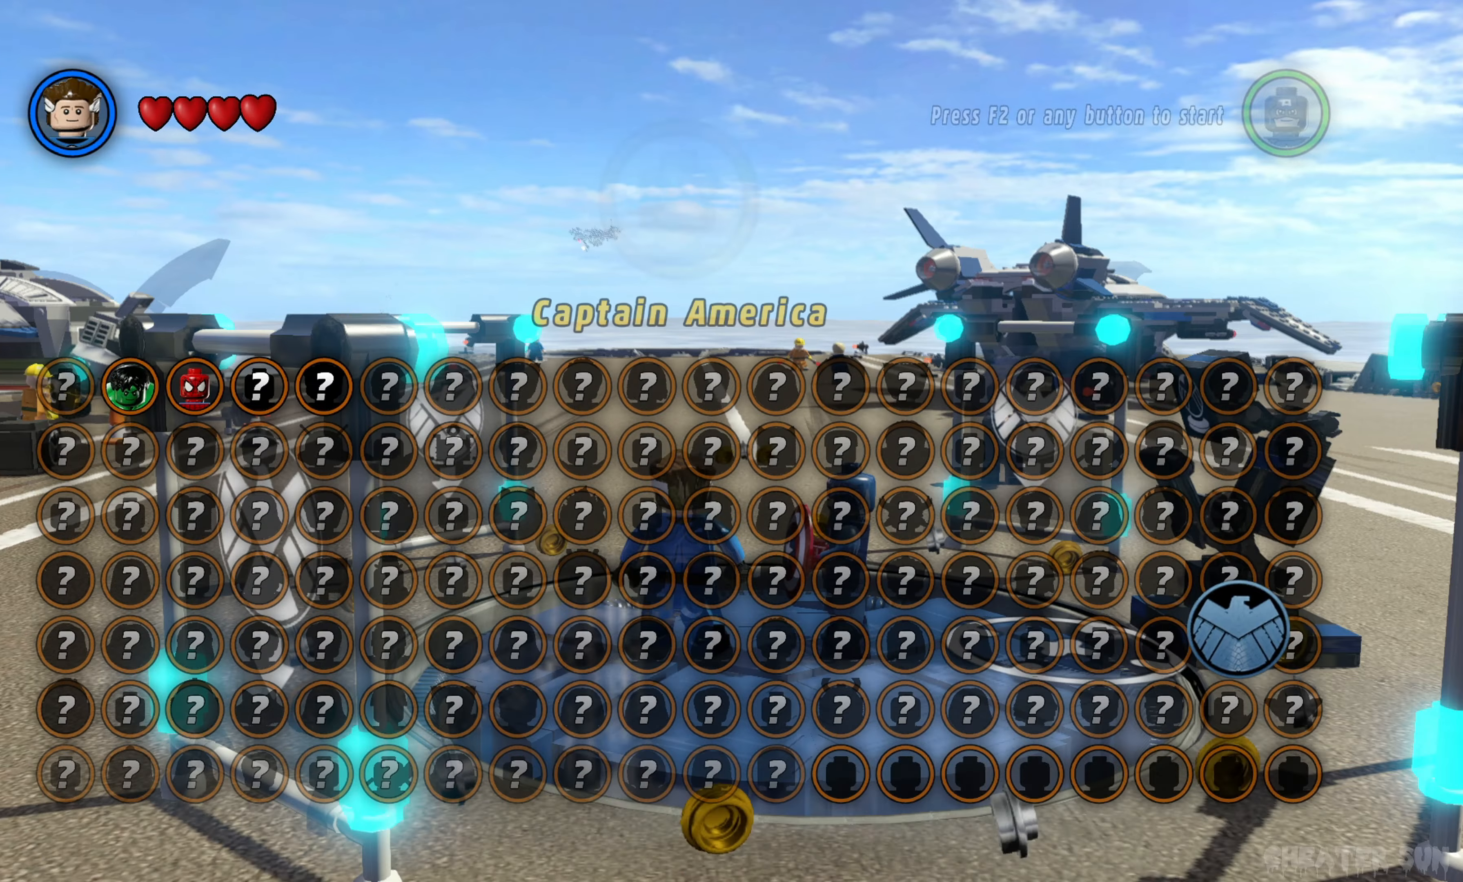
{"buttons": [], "left_stick": "center", "right_stick": "center", "events": []}
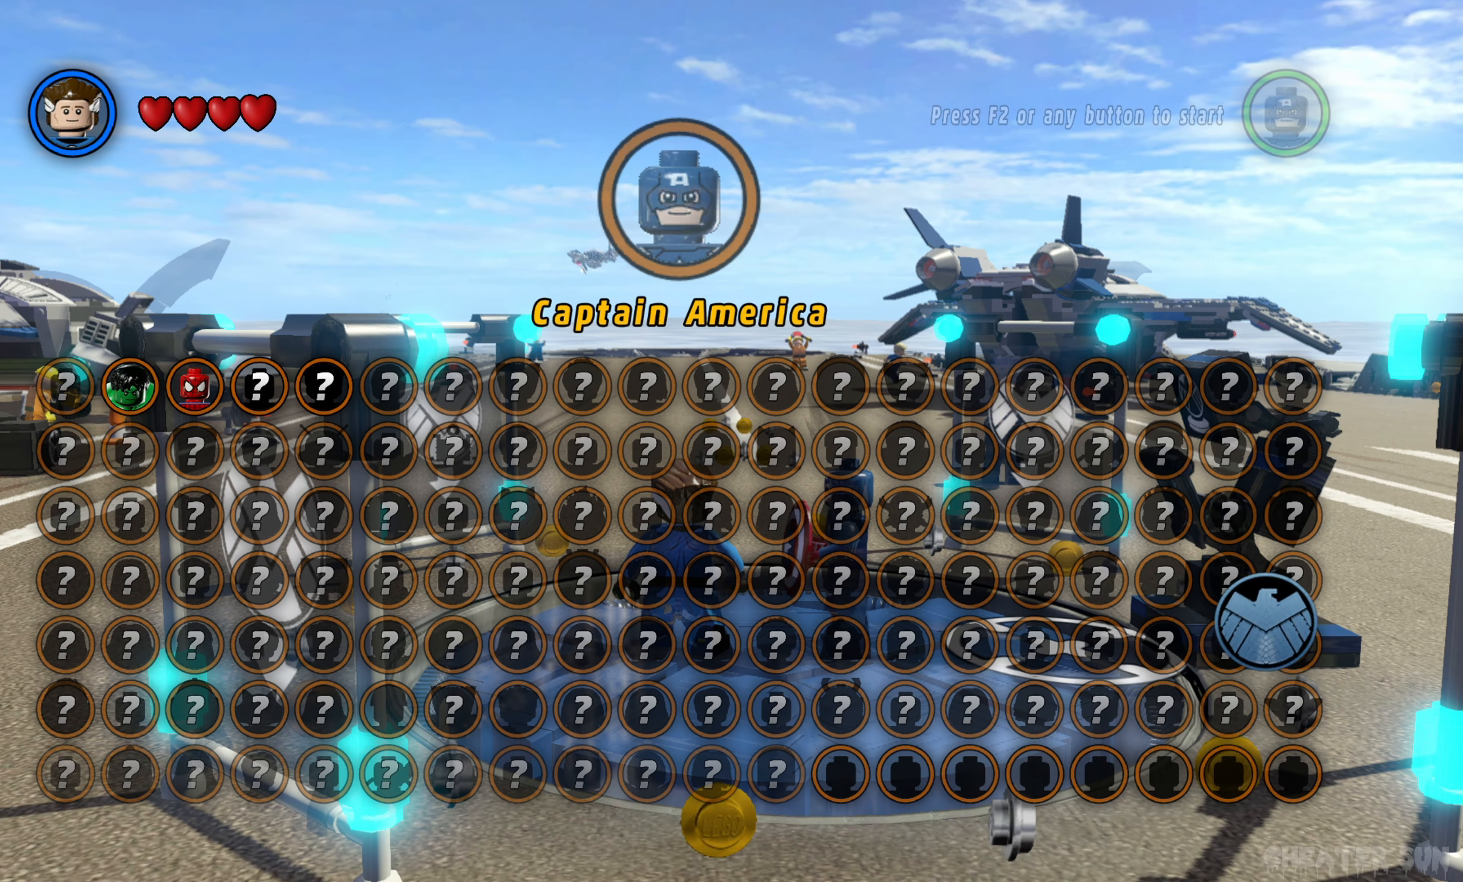
{"buttons": [], "left_stick": "up-right", "right_stick": "center", "events": [[284, "left_stick", "up"], [484, "left_stick", "up-right"]]}
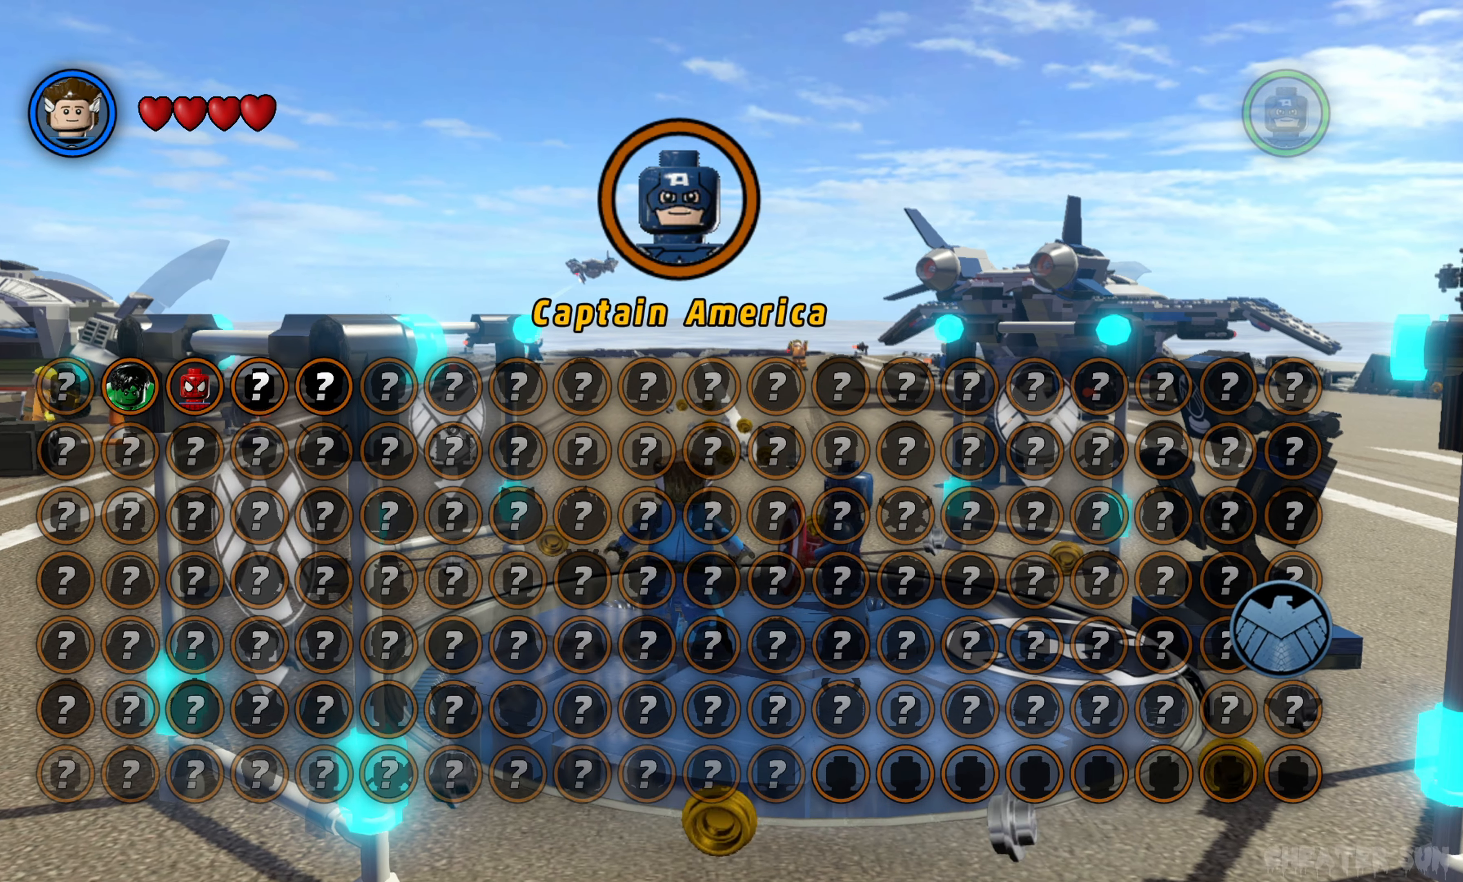
{"buttons": [], "left_stick": "up-right", "right_stick": "center", "events": []}
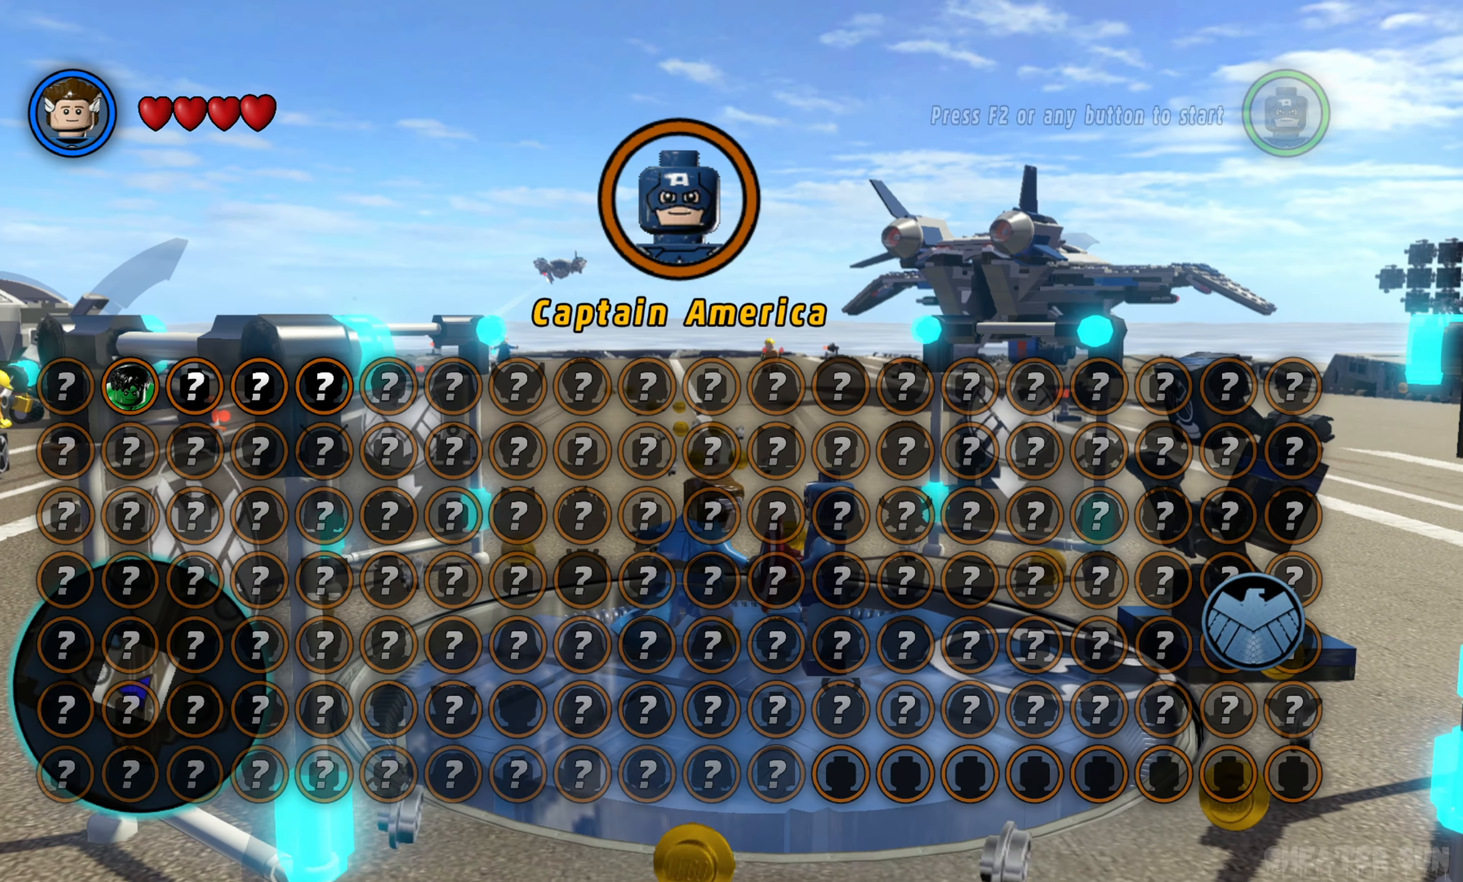
{"buttons": [], "left_stick": "up-right", "right_stick": "center", "events": []}
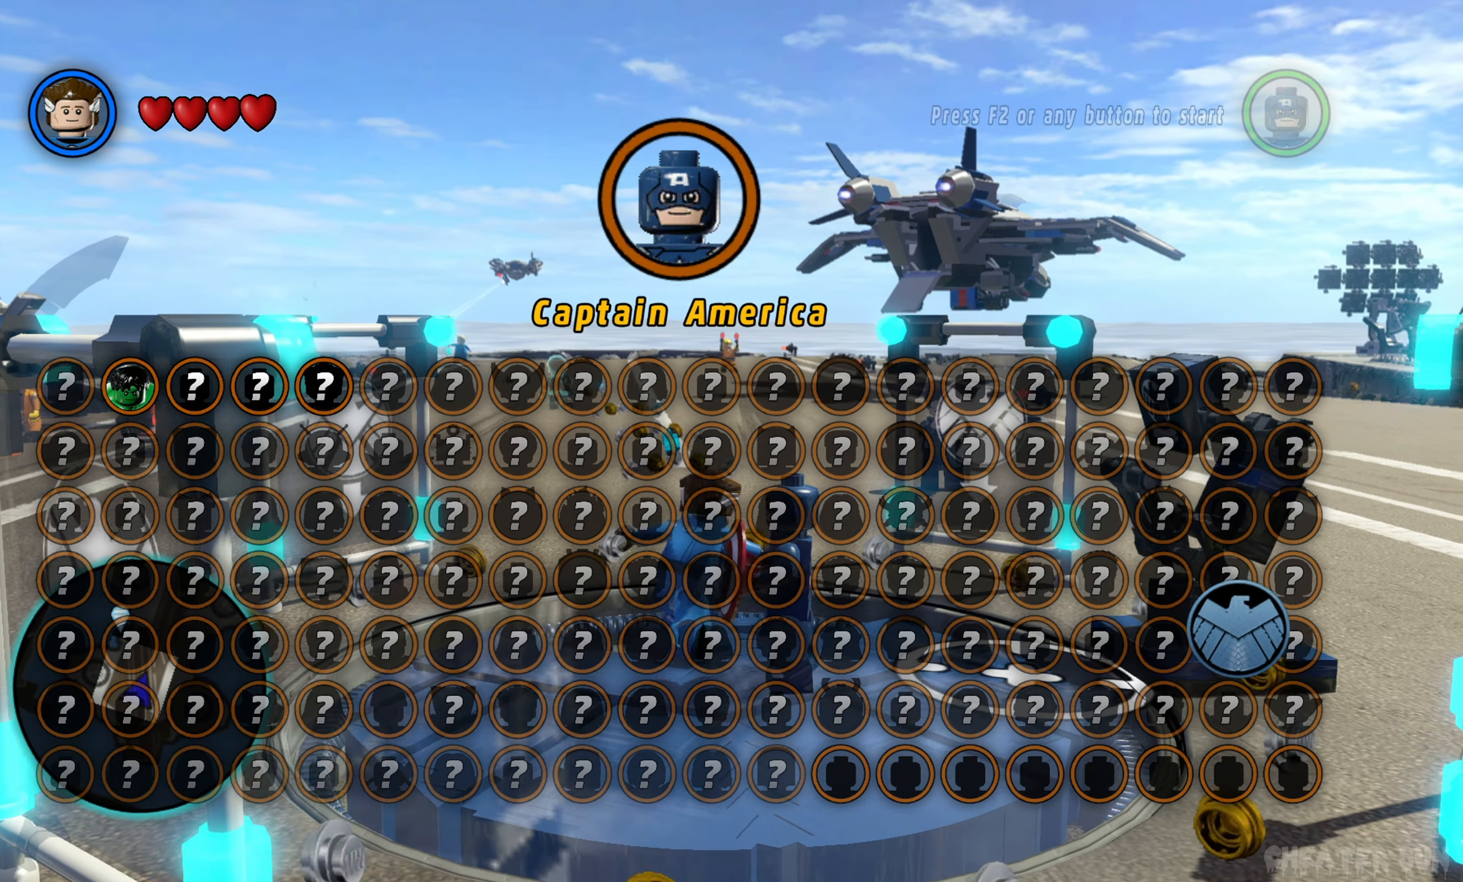
{"buttons": [], "left_stick": "right", "right_stick": "center", "events": [[350, "left_stick", "right"]]}
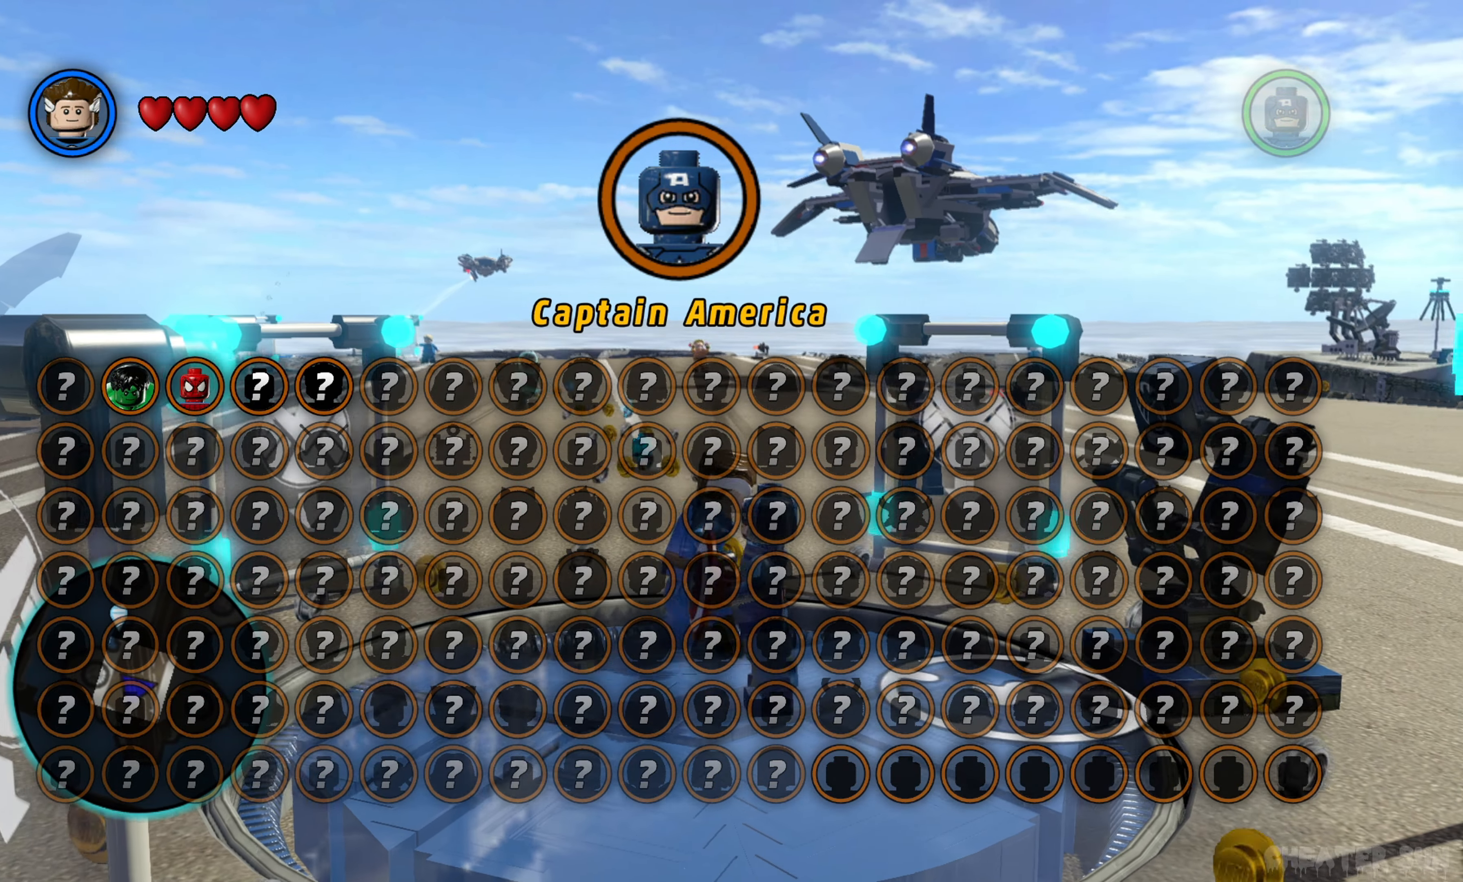
{"buttons": [], "left_stick": "down", "right_stick": "center", "events": [[34, "left_stick", "down-right"], [267, "left_stick", "down"]]}
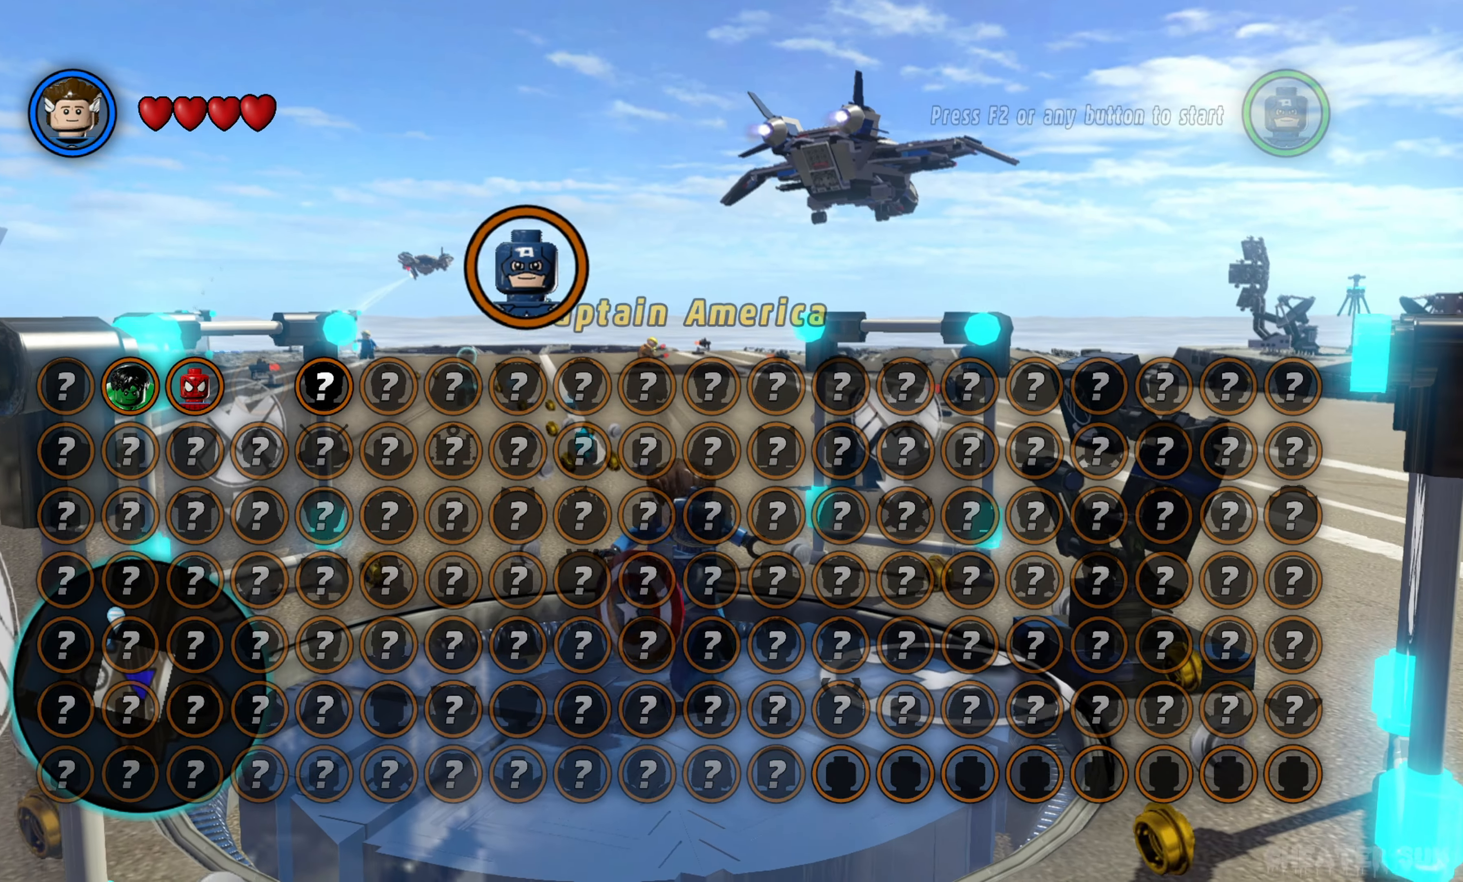
{"buttons": ["A"], "left_stick": "up-right", "right_stick": "center", "events": [[34, "Y", "down"], [184, "Y", "up"], [217, "left_stick", "left"], [350, "left_stick", "up"], [450, "A", "down"], [500, "left_stick", "up-right"]]}
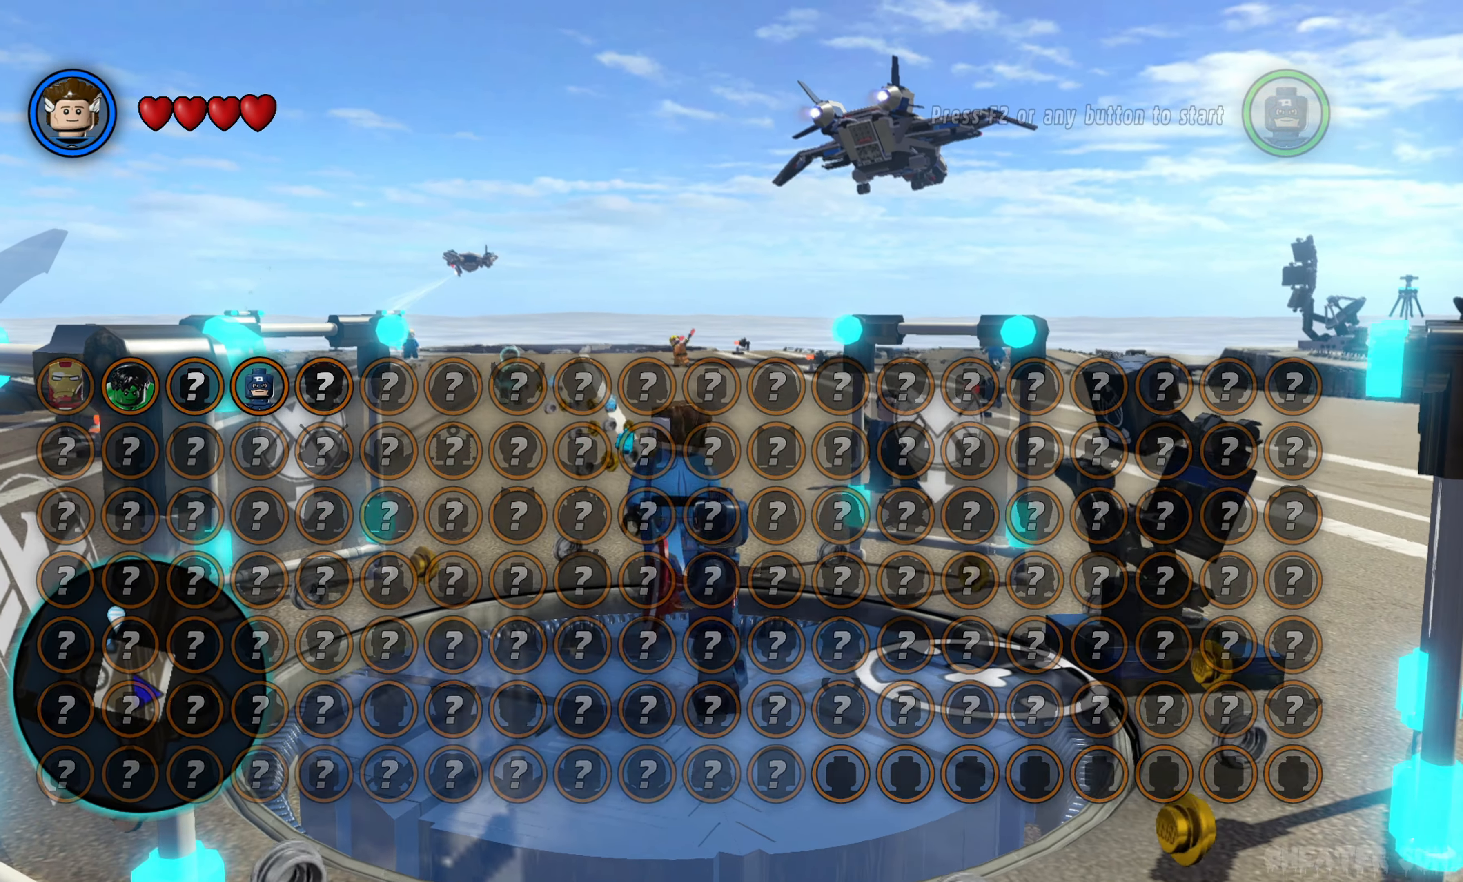
{"buttons": [], "left_stick": "right", "right_stick": "center", "events": [[67, "A", "up"], [167, "left_stick", "right"], [200, "X", "down"], [300, "X", "up"]]}
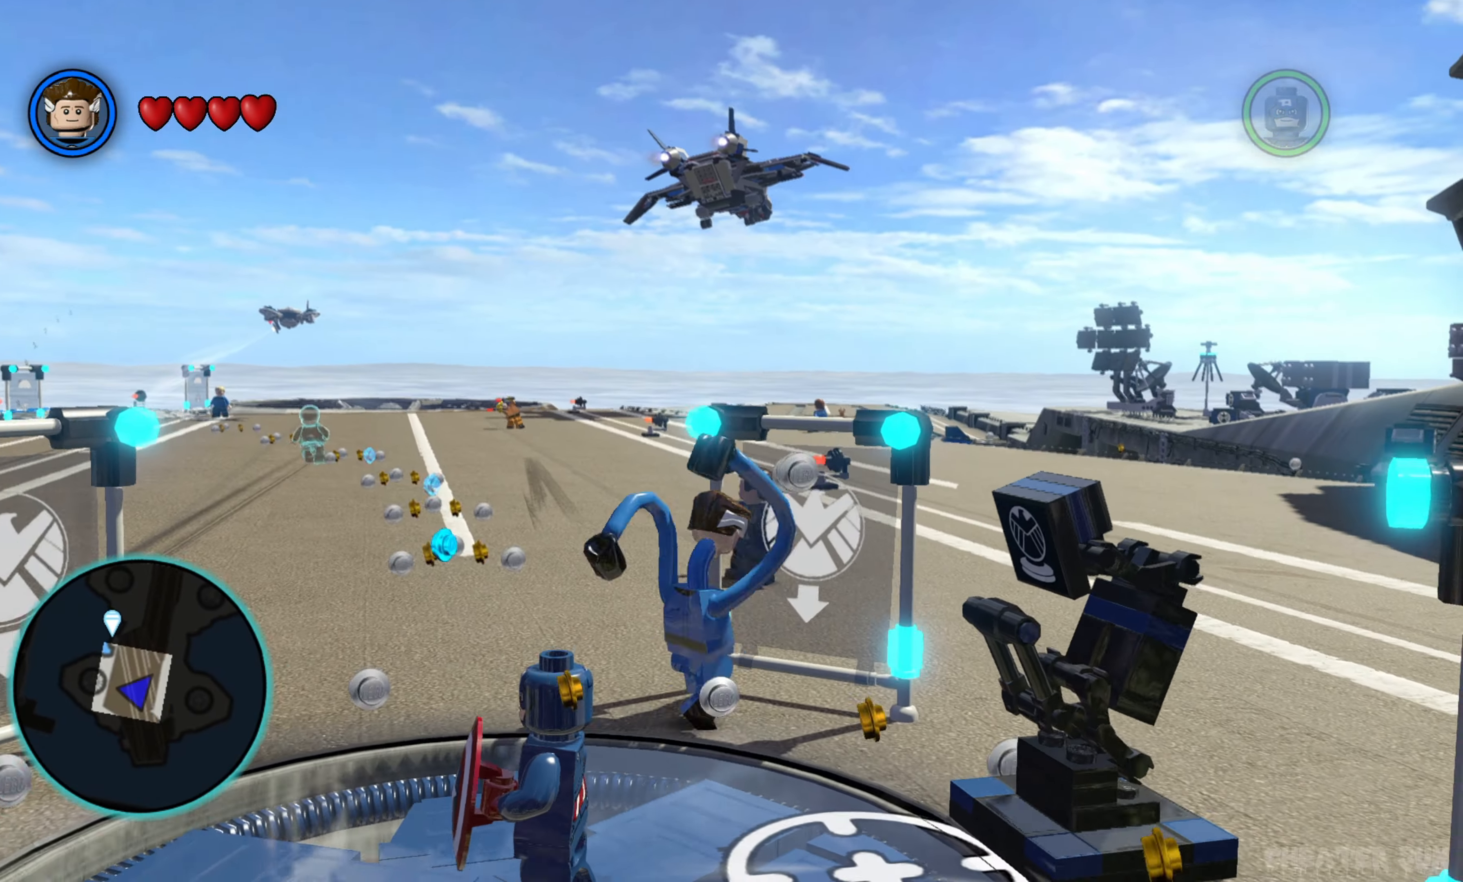
{"buttons": [], "left_stick": "center", "right_stick": "center", "events": [[384, "left_stick", "center"]]}
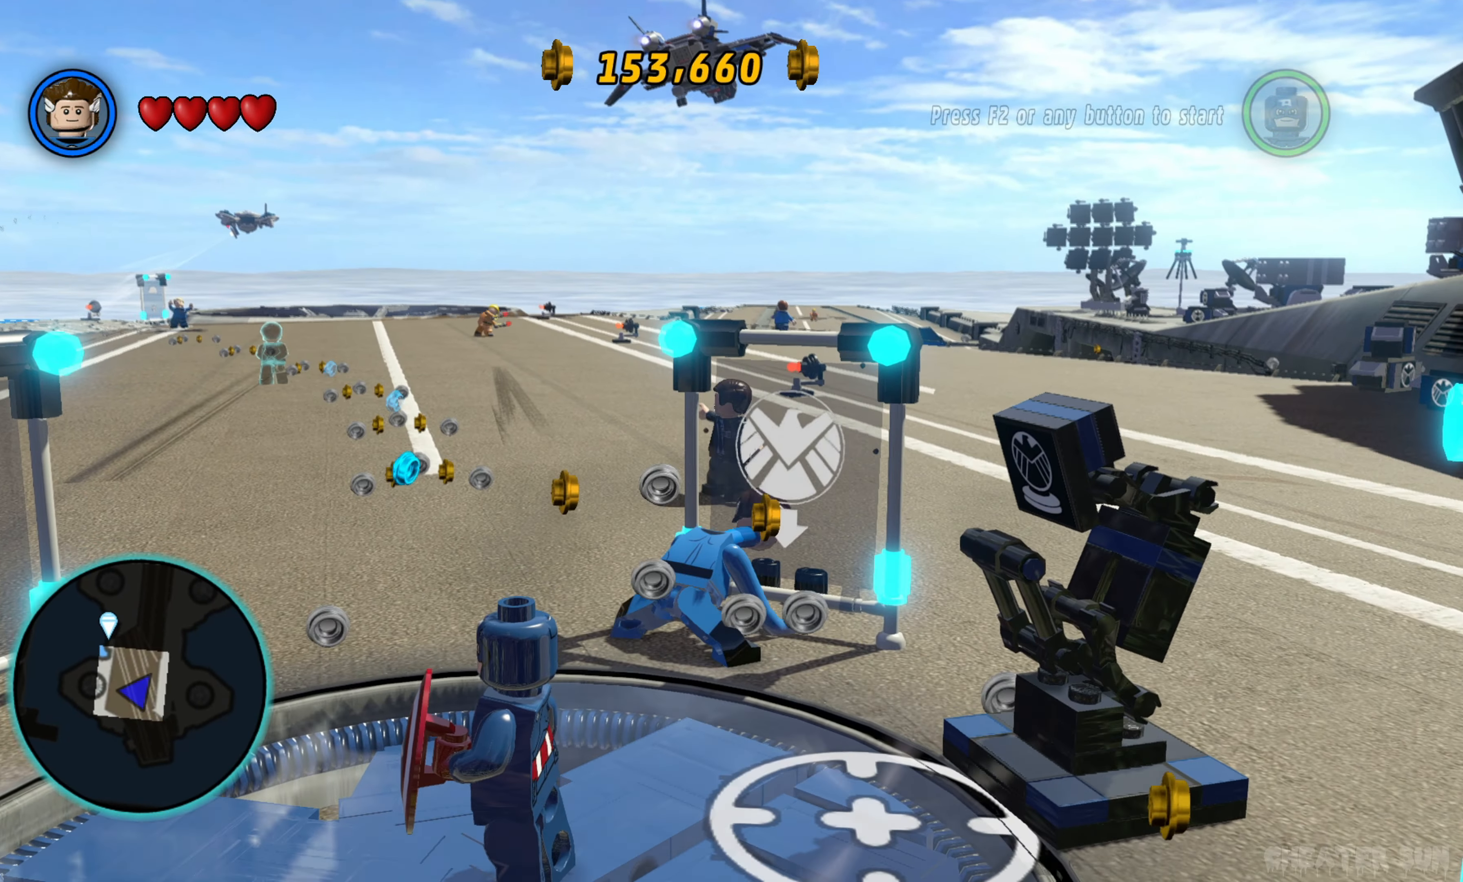
{"buttons": ["Y"], "left_stick": "down-left", "right_stick": "center", "events": [[17, "right_stick", "right"], [316, "right_stick", "center"], [350, "left_stick", "down-left"], [483, "Y", "down"]]}
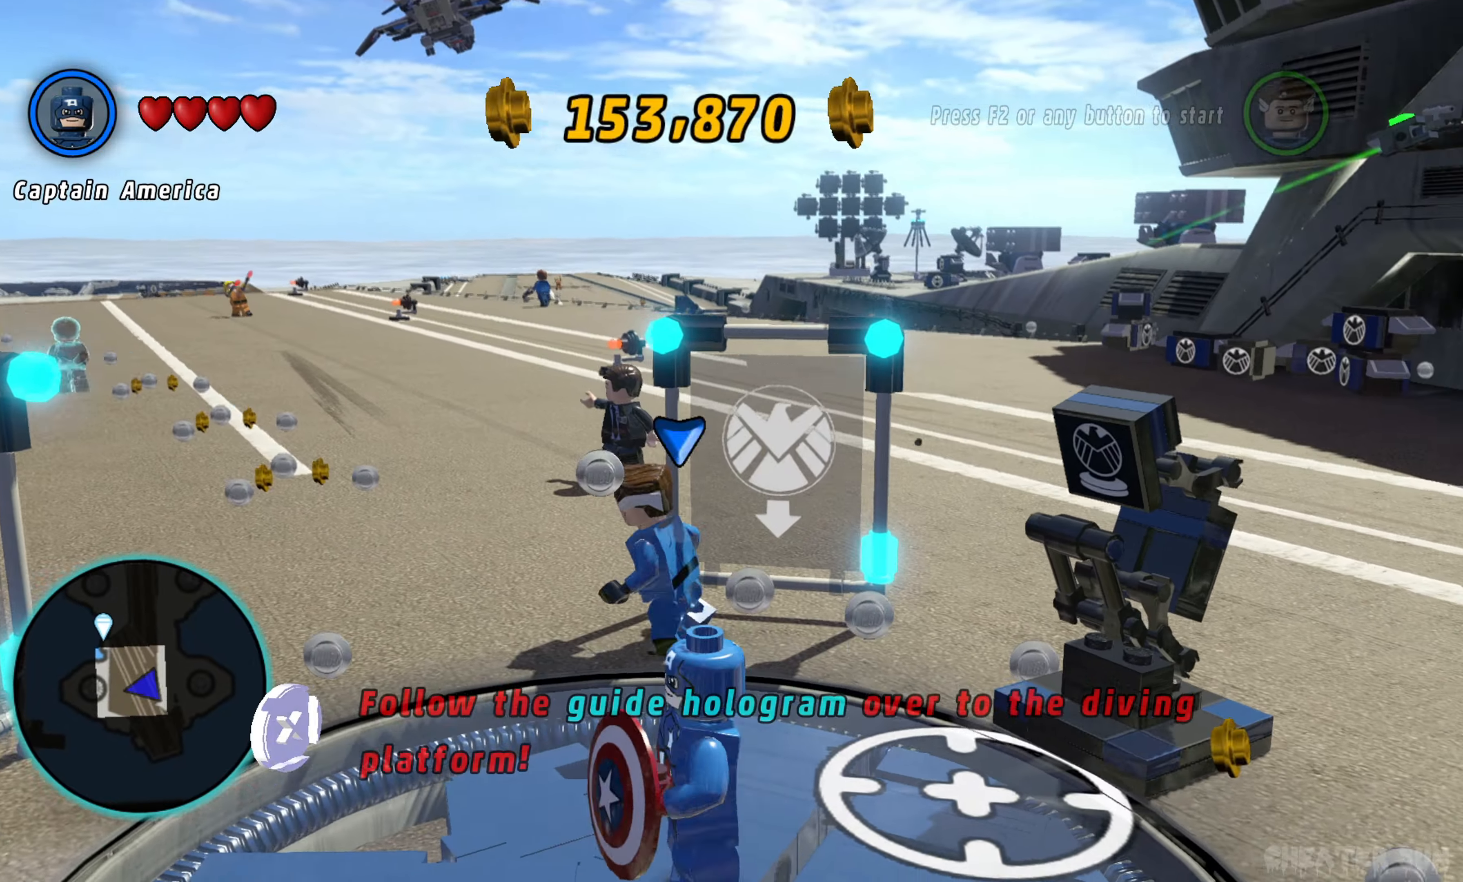
{"buttons": ["A"], "left_stick": "up", "right_stick": "center", "events": [[16, "left_stick", "down"], [116, "Y", "up"], [116, "left_stick", "down-right"], [366, "left_stick", "up"], [483, "A", "down"]]}